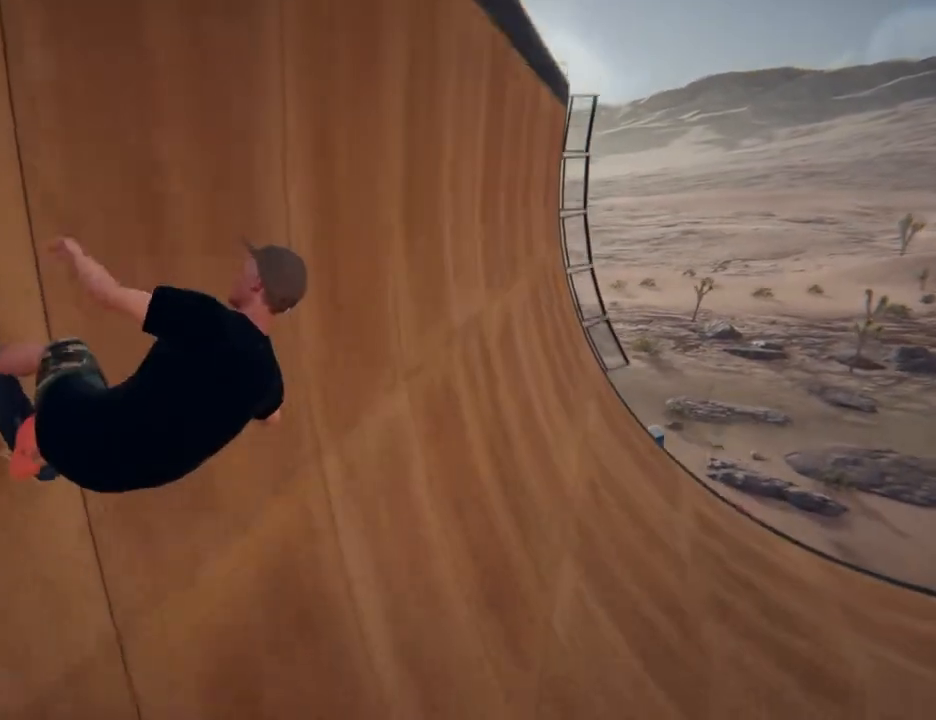
Gameplay with a controller (PlayStation layout); each line is a JSON object with the inputs held at the frame after it. "events" lists button and stick changes between this image and that frame as [ms after this image, input, new state], when the widget could be followed in between. Not read: HOME L3 R3 START.
{"buttons": [], "left_stick": "center", "right_stick": "center", "events": [[233, "left_stick", "center"]]}
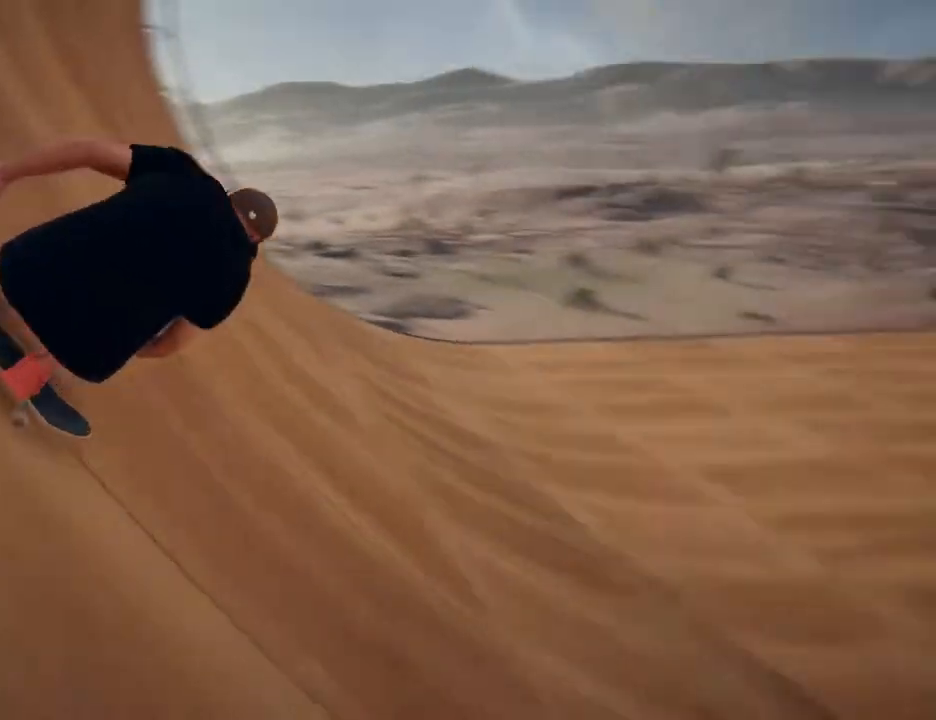
{"buttons": ["CROSS"], "left_stick": "left", "right_stick": "center"}
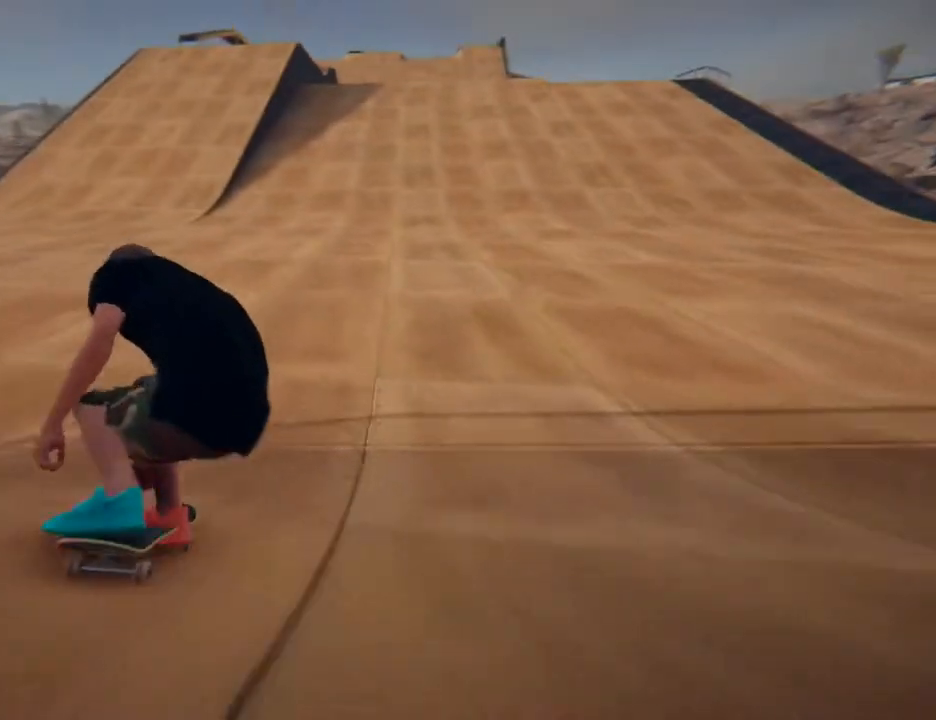
{"buttons": [], "left_stick": "right", "right_stick": "center", "events": [[17, "CROSS", "up"], [100, "CROSS", "down"], [217, "CROSS", "up"], [217, "left_stick", "center"], [317, "CROSS", "down"], [433, "CROSS", "up"], [433, "left_stick", "right"]]}
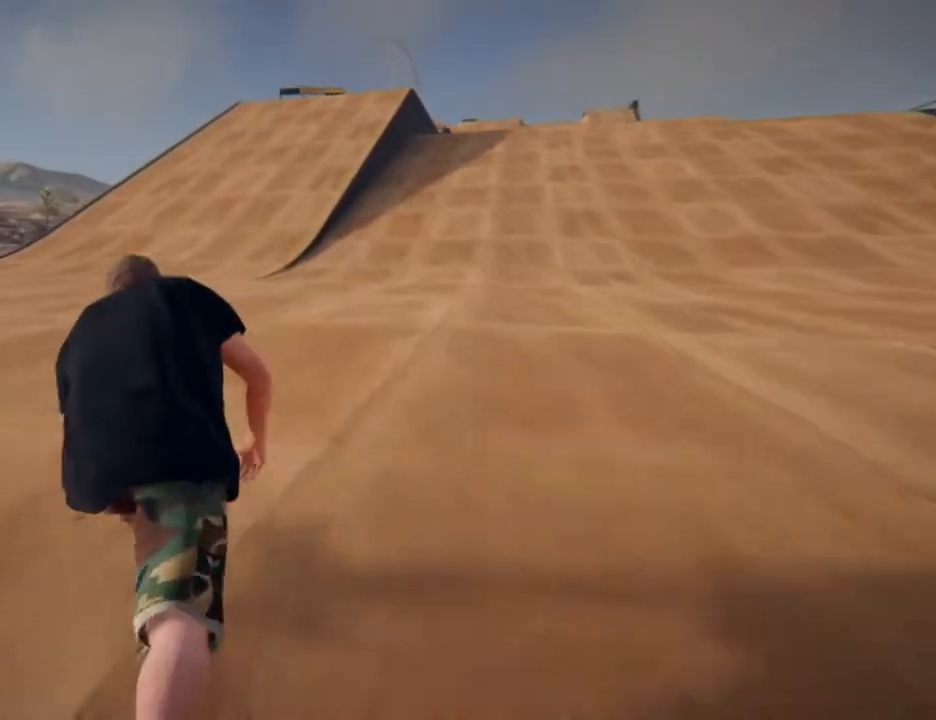
{"buttons": ["CROSS"], "left_stick": "left", "right_stick": "center", "events": [[17, "CROSS", "down"], [150, "CROSS", "up"], [233, "CROSS", "down"], [283, "left_stick", "center"], [333, "left_stick", "left"], [367, "CROSS", "up"], [433, "CROSS", "down"]]}
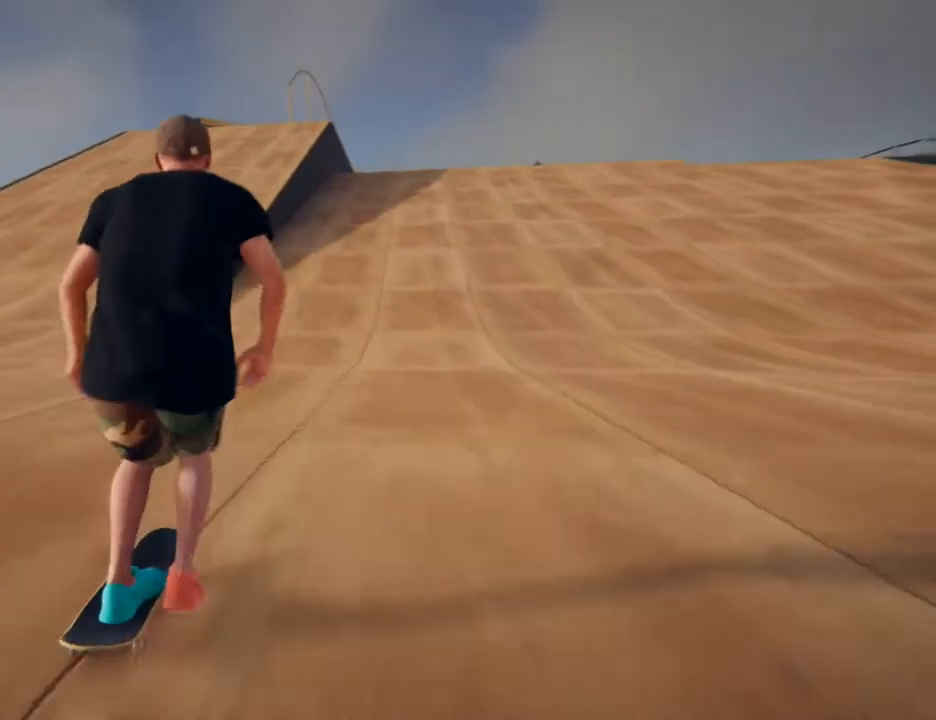
{"buttons": ["CROSS"], "left_stick": "center", "right_stick": "center", "events": [[83, "CROSS", "up"], [83, "left_stick", "center"], [133, "CROSS", "down"], [300, "CROSS", "up"], [317, "left_stick", "left"], [350, "CROSS", "down"], [483, "left_stick", "center"]]}